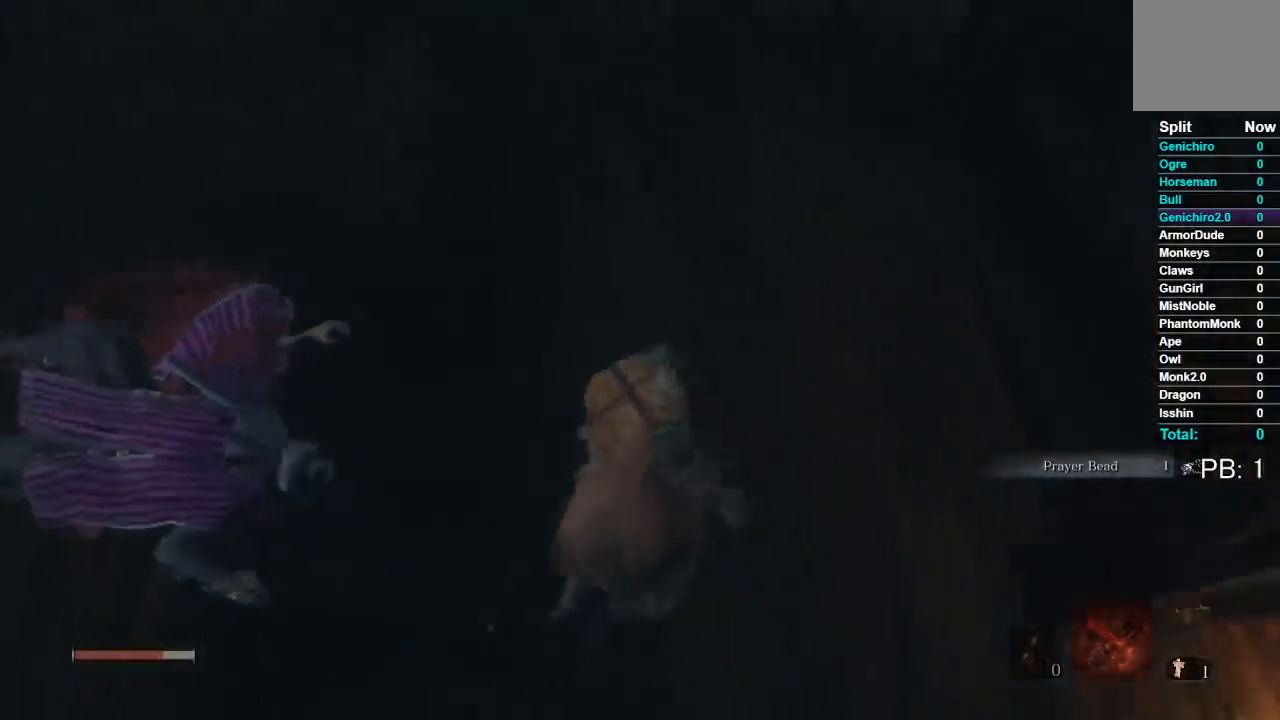
Gameplay with a controller (Xbox layout); each line is a JSON object with the inputs held at the frame after it. "events" lists button and stick changes between this image and that frame as [ms after this image, input, new state], when the widget could be followed in between. This document gives stick clicks only as held states, not as events. Not read: L1 L2 R1 R2.
{"buttons": [], "left_stick": "up", "right_stick": "left"}
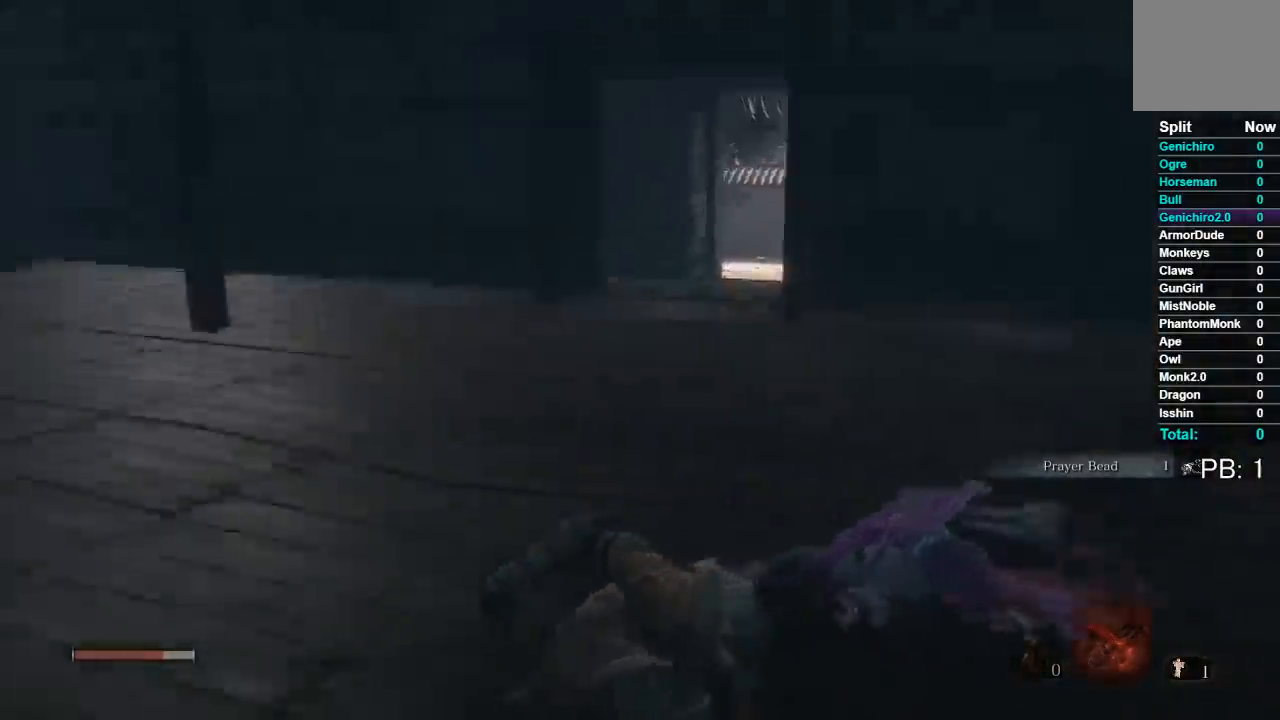
{"buttons": [], "left_stick": "up", "right_stick": "left", "events": [[200, "right_stick", "center"], [283, "right_stick", "left"]]}
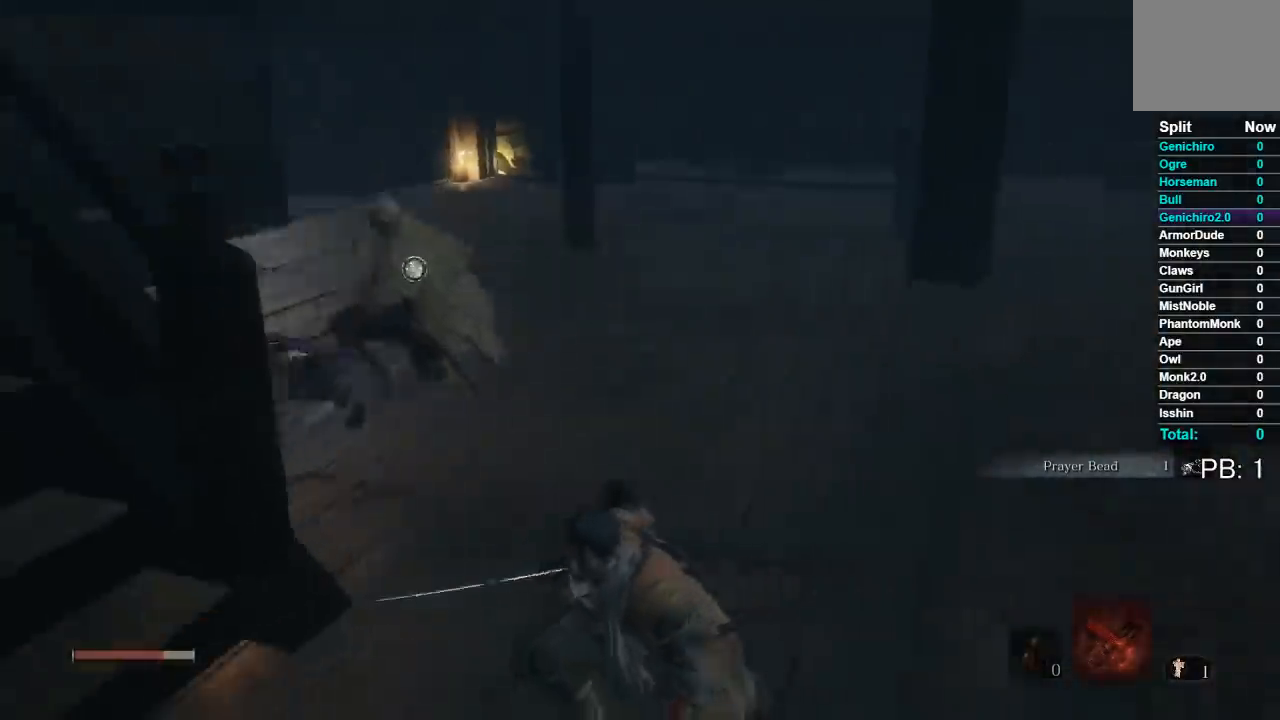
{"buttons": [], "left_stick": "up-right", "right_stick": "center", "events": [[167, "right_stick", "center"], [400, "left_stick", "up-right"]]}
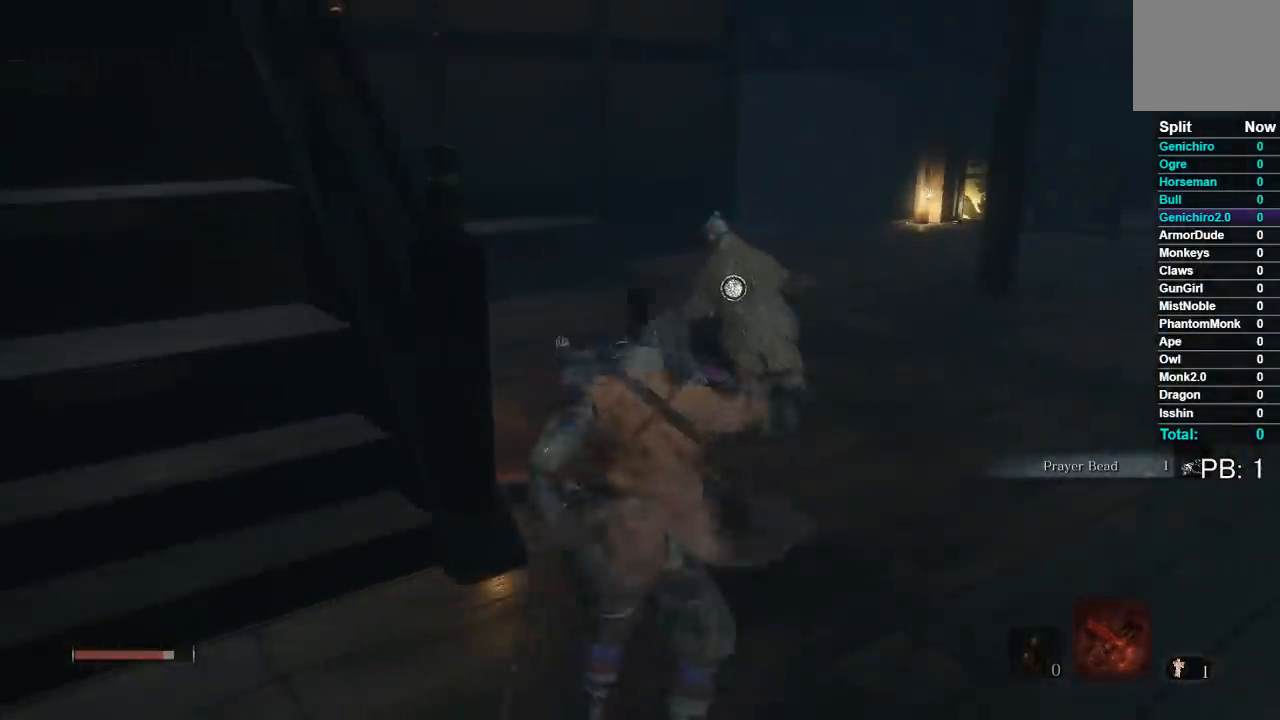
{"buttons": [], "left_stick": "up-right", "right_stick": "center", "events": [[117, "right_stick", "down-left"], [367, "right_stick", "center"]]}
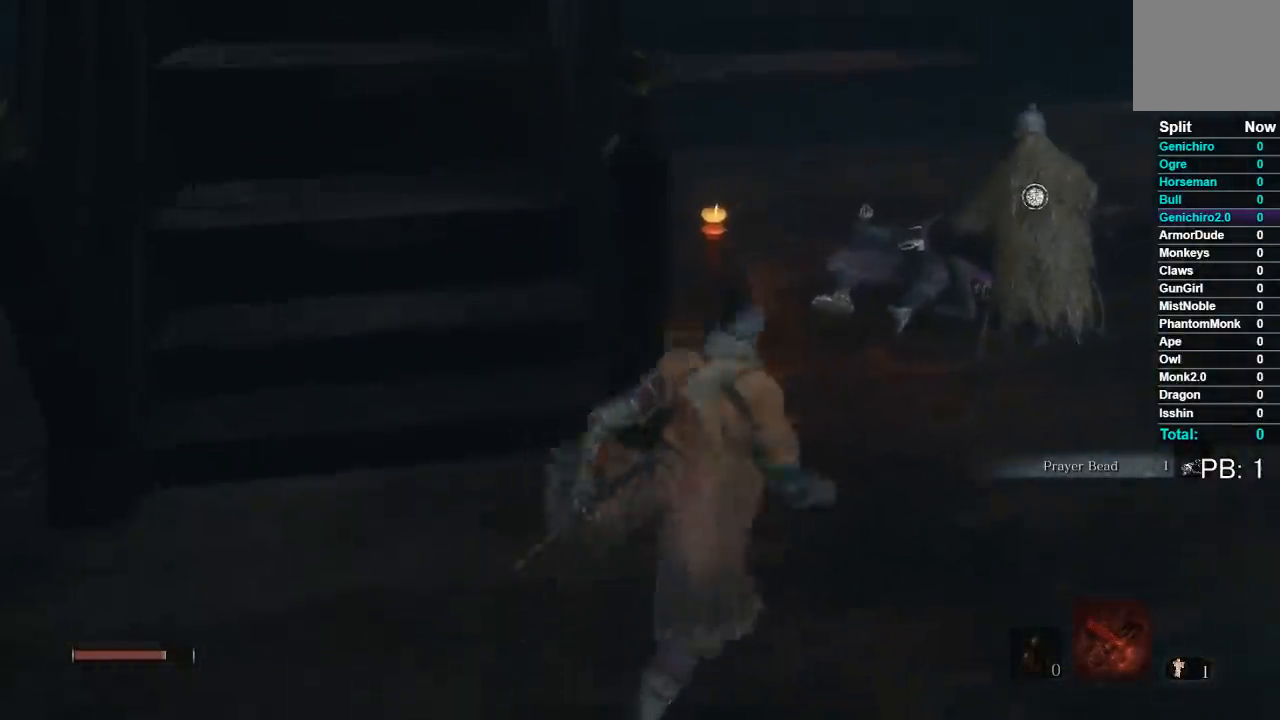
{"buttons": [], "left_stick": "up", "right_stick": "center", "events": [[417, "left_stick", "up"]]}
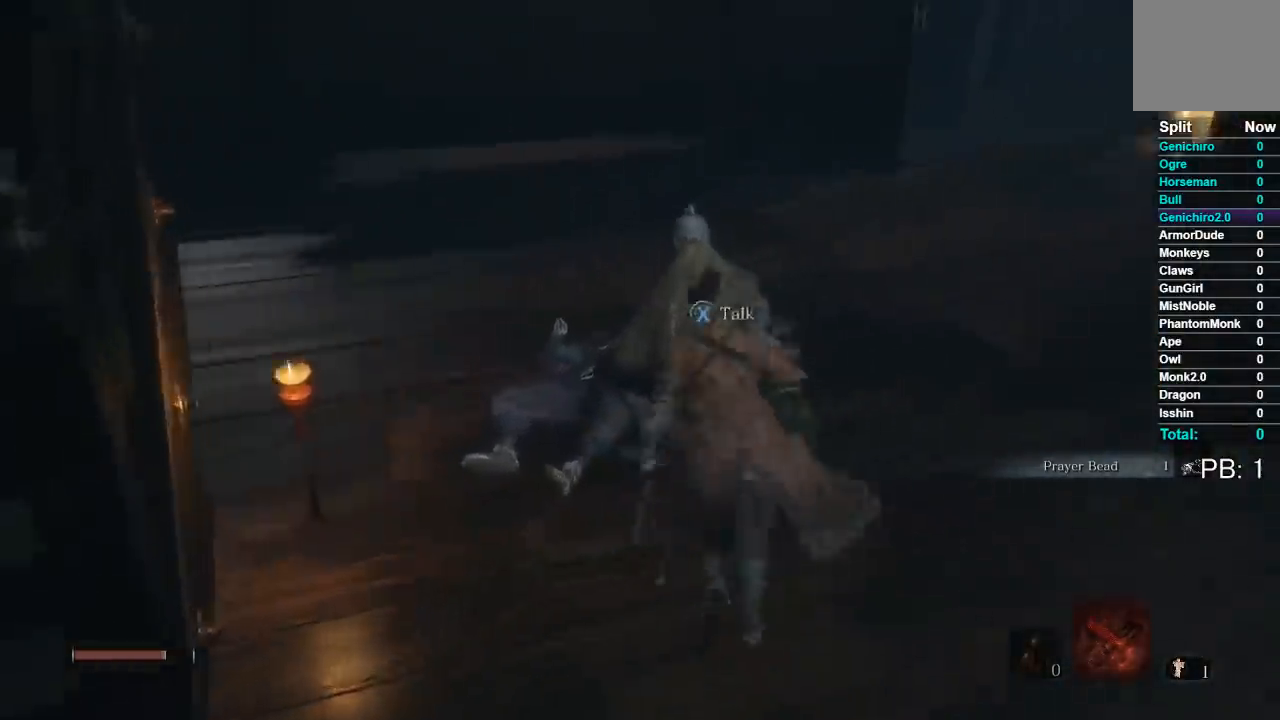
{"buttons": [], "left_stick": "center", "right_stick": "center", "events": [[50, "left_stick", "center"]]}
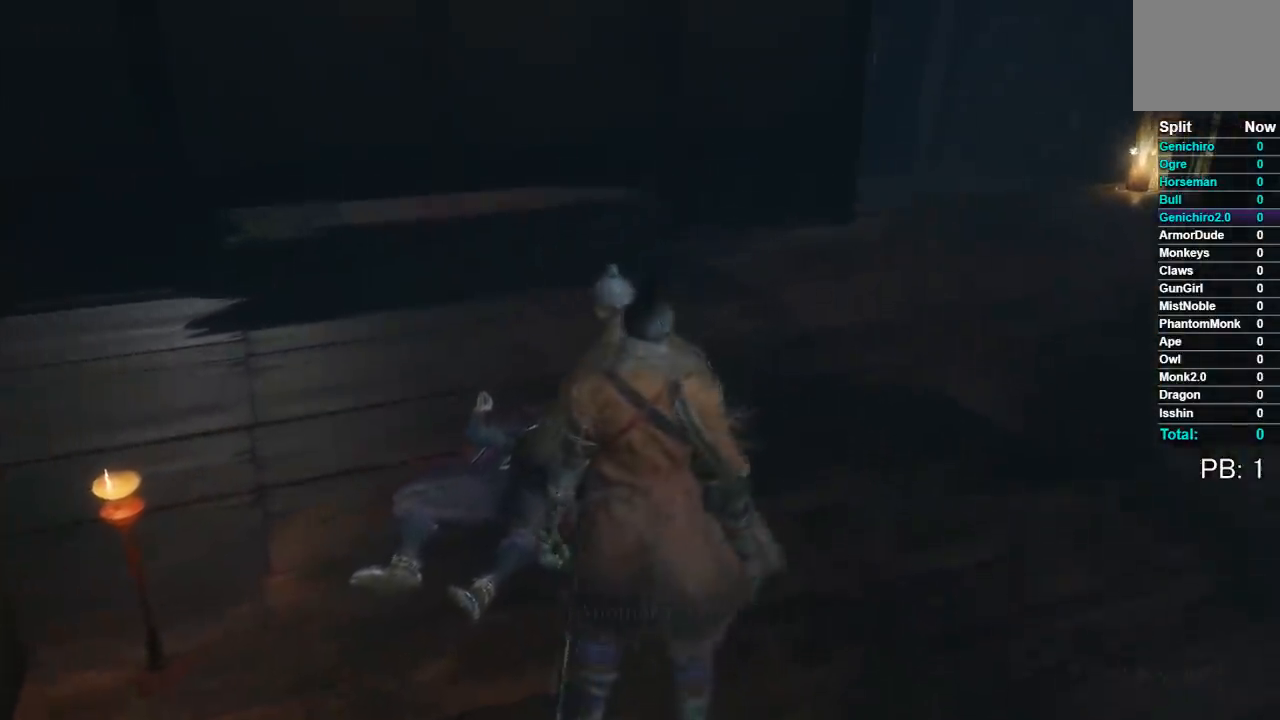
{"buttons": [], "left_stick": "center", "right_stick": "center", "events": [[150, "A", "down"], [250, "A", "up"], [333, "A", "down"], [400, "A", "up"]]}
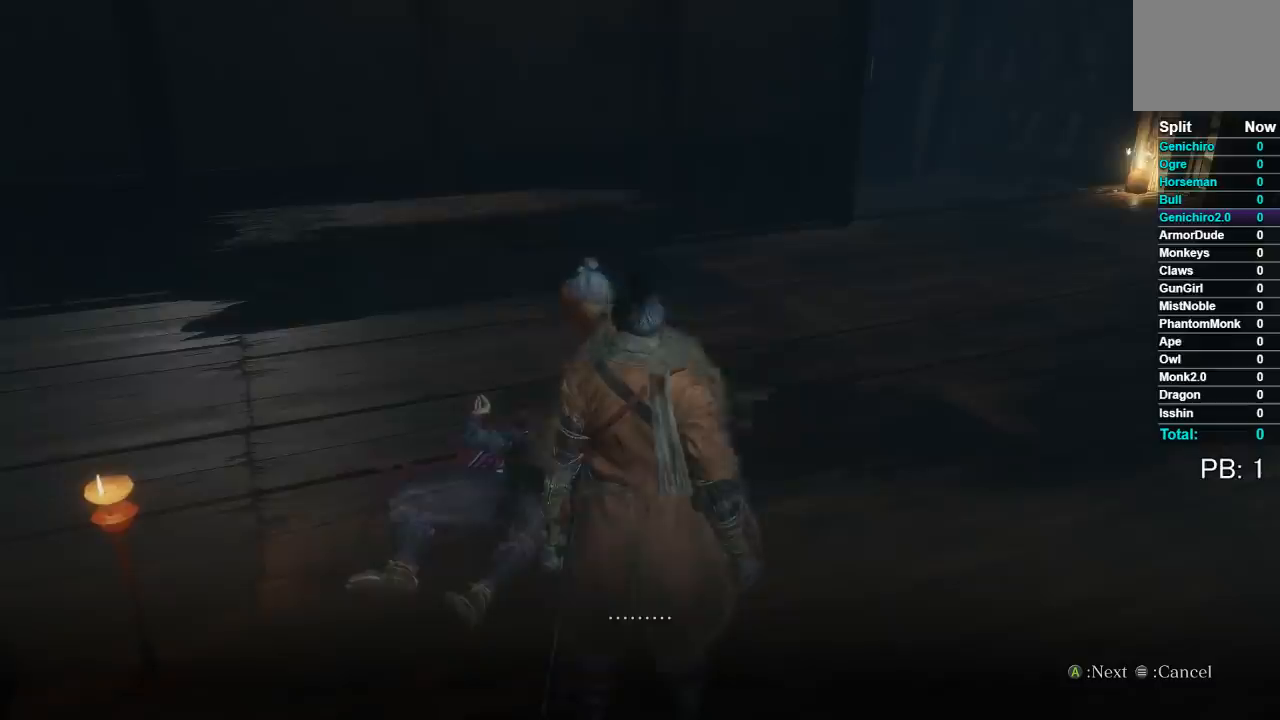
{"buttons": ["A"], "left_stick": "center", "right_stick": "center", "events": [[33, "A", "down"], [83, "A", "up"], [217, "A", "down"], [283, "A", "up"], [433, "A", "down"]]}
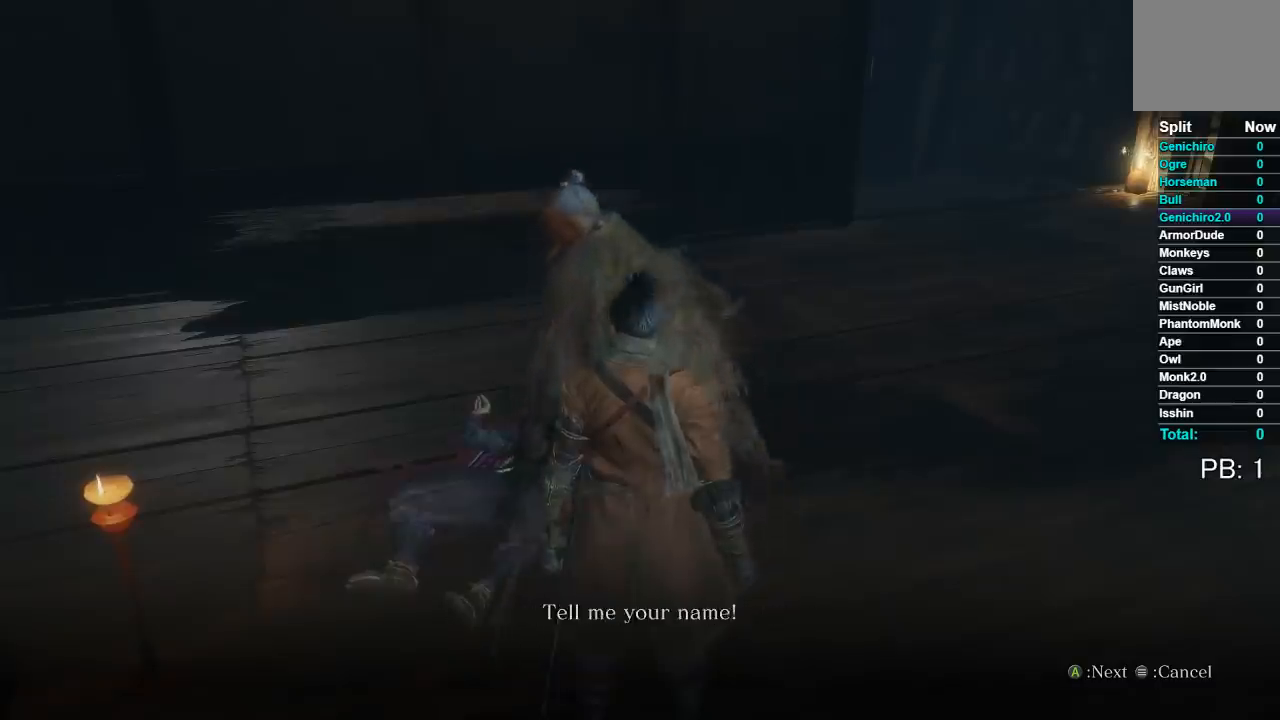
{"buttons": [], "left_stick": "center", "right_stick": "center", "events": [[17, "A", "up"], [117, "A", "down"], [217, "A", "up"], [350, "A", "down"], [467, "A", "up"]]}
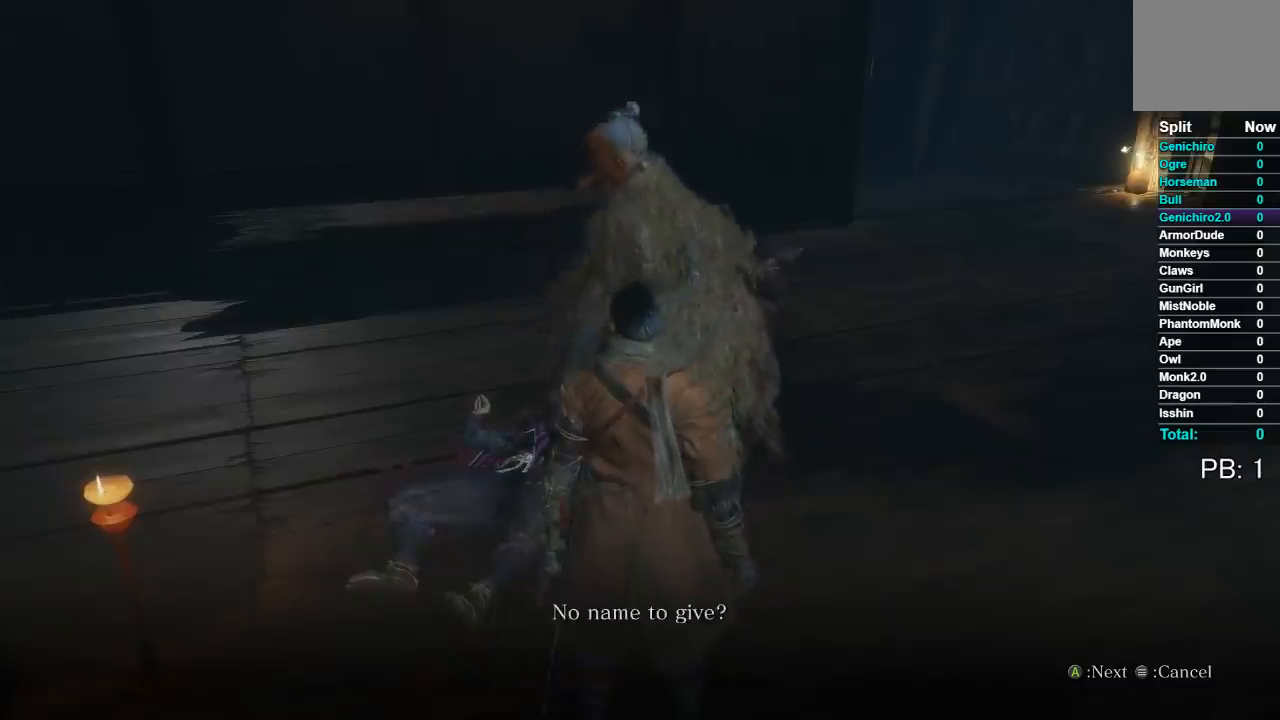
{"buttons": [], "left_stick": "center", "right_stick": "center", "events": [[133, "A", "down"], [217, "A", "up"], [367, "A", "down"], [467, "A", "up"]]}
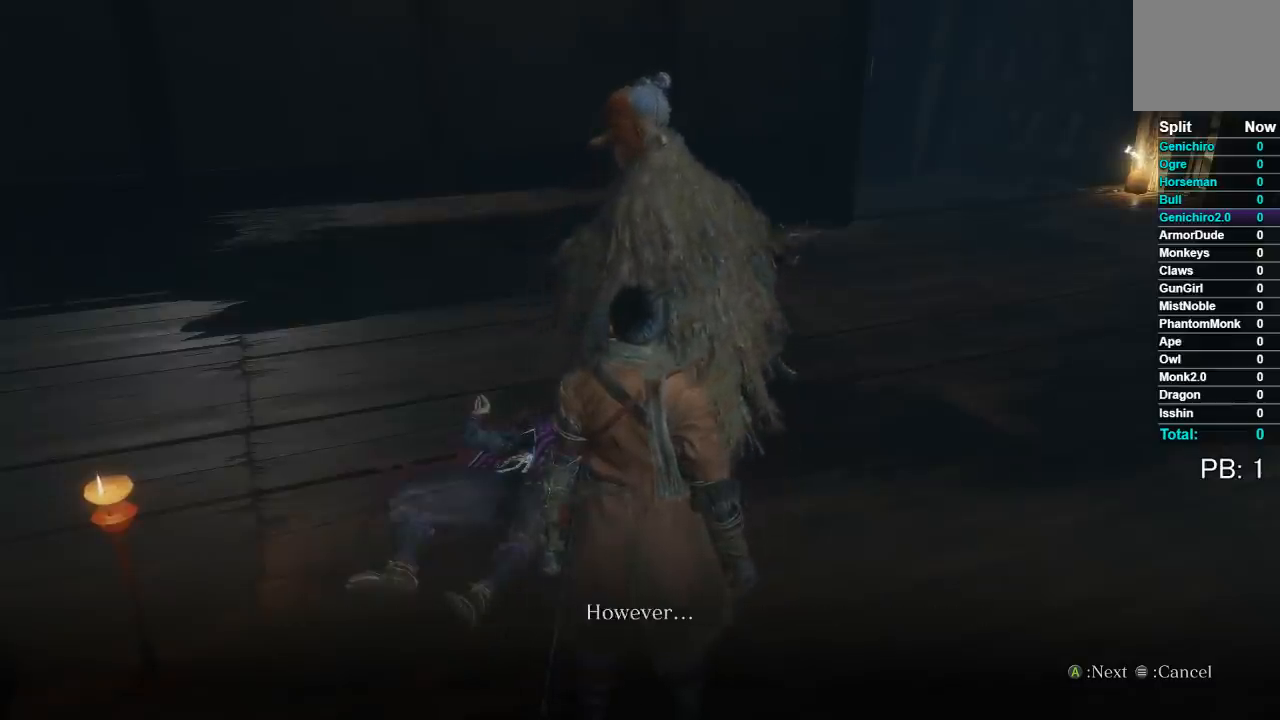
{"buttons": ["A"], "left_stick": "center", "right_stick": "center", "events": [[67, "A", "down"], [167, "A", "up"], [317, "A", "down"], [367, "A", "up"], [483, "A", "down"]]}
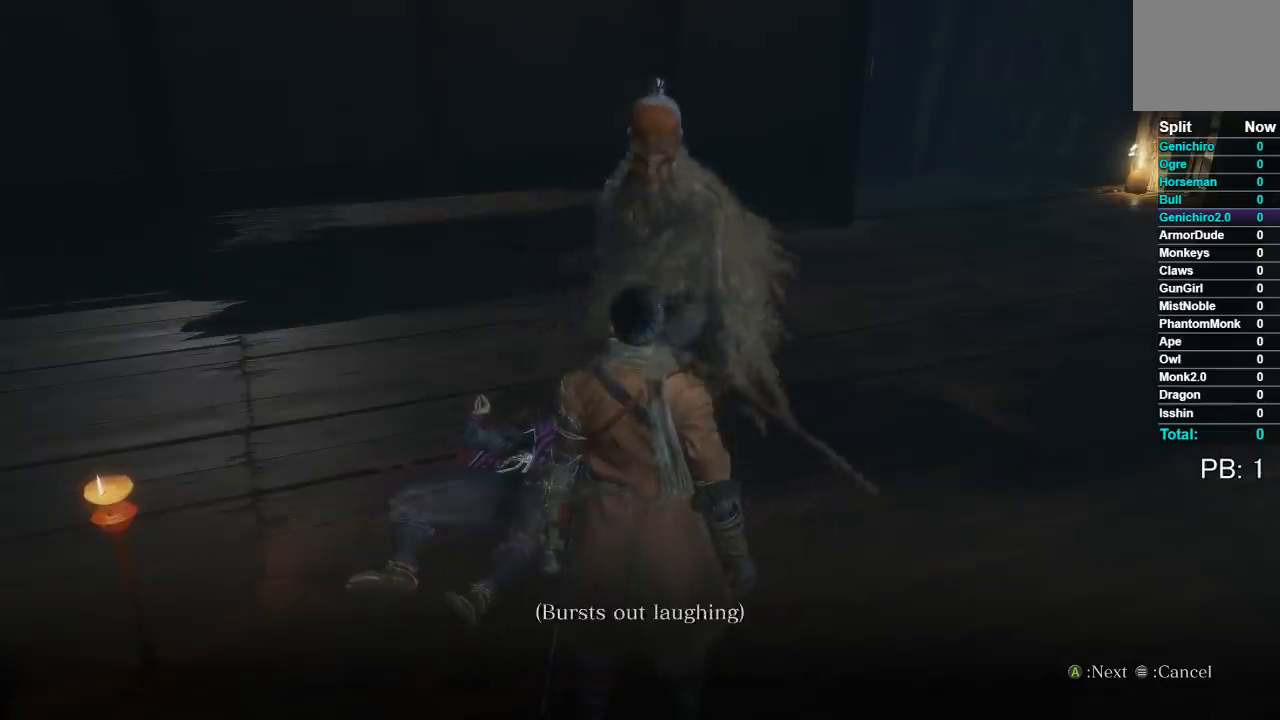
{"buttons": [], "left_stick": "center", "right_stick": "center", "events": [[50, "A", "up"], [183, "A", "down"], [250, "A", "up"], [367, "A", "down"], [467, "A", "up"]]}
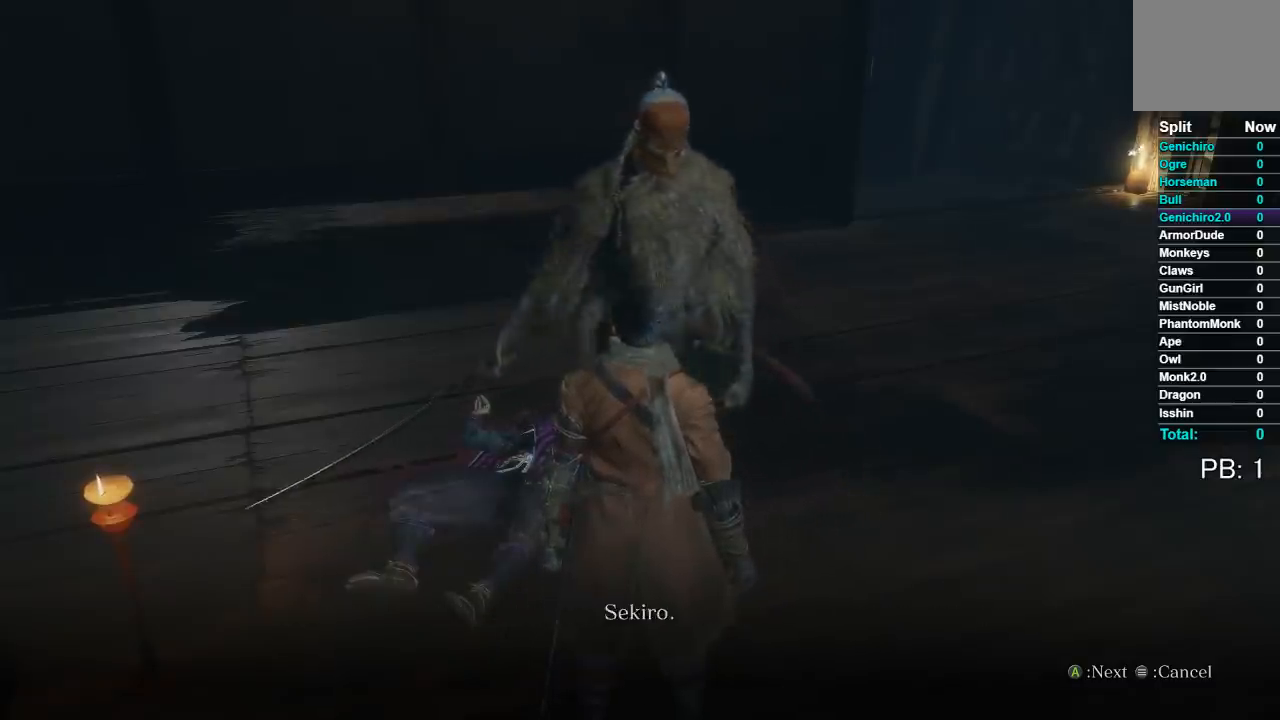
{"buttons": [], "left_stick": "center", "right_stick": "center", "events": [[83, "A", "down"], [167, "A", "up"], [283, "A", "down"], [400, "A", "up"]]}
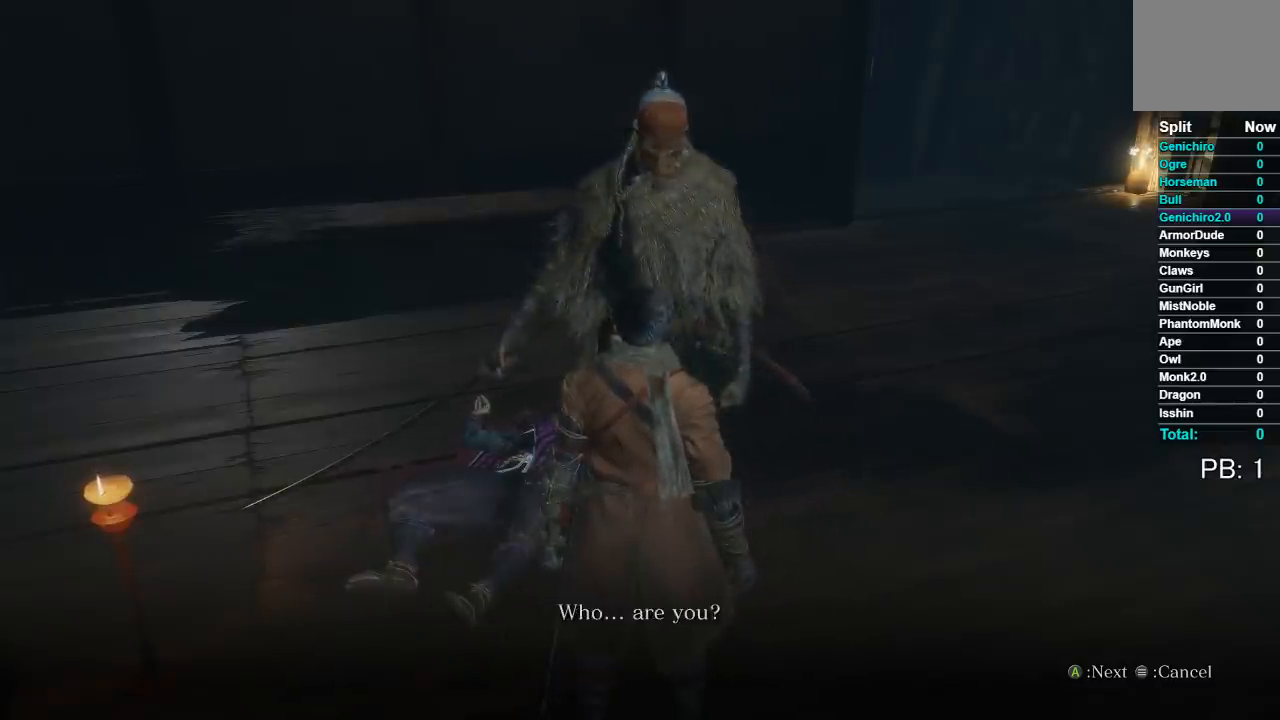
{"buttons": ["A"], "left_stick": "center", "right_stick": "center", "events": [[17, "A", "down"], [100, "A", "up"], [217, "A", "down"], [317, "A", "up"], [400, "A", "down"]]}
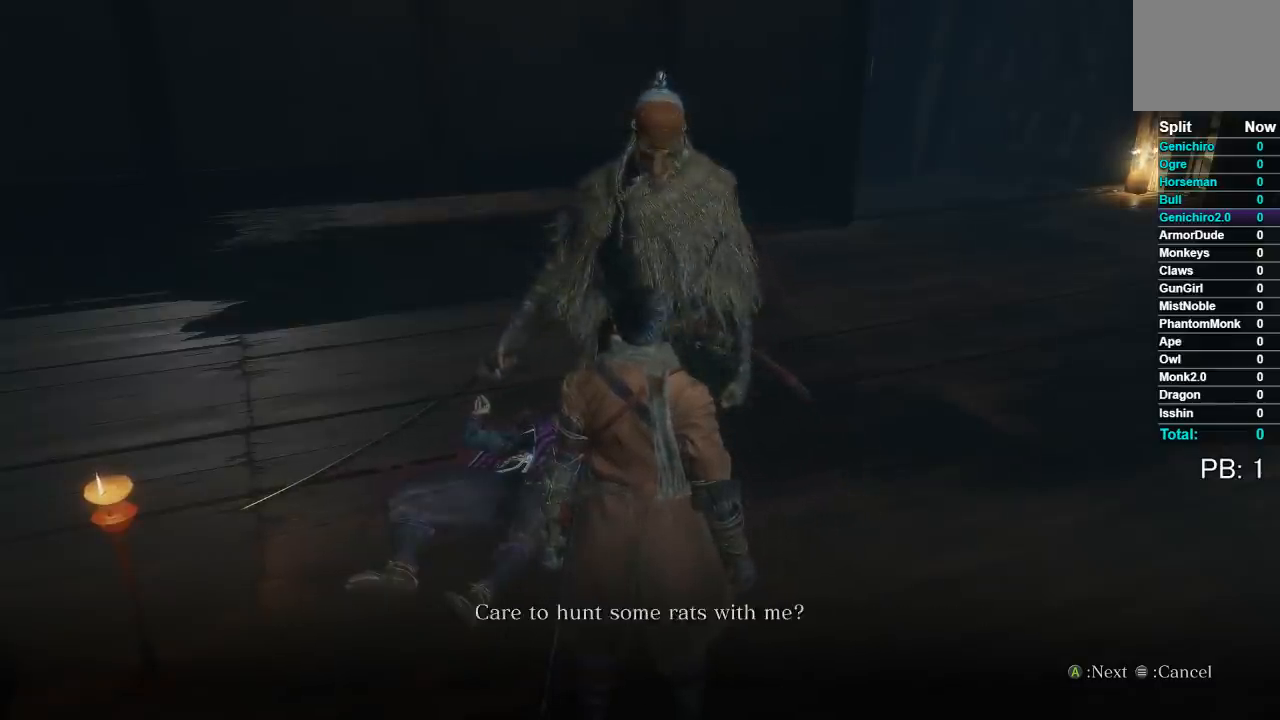
{"buttons": [], "left_stick": "center", "right_stick": "center", "events": [[17, "A", "up"], [150, "A", "down"], [233, "A", "up"], [333, "A", "down"], [433, "A", "up"]]}
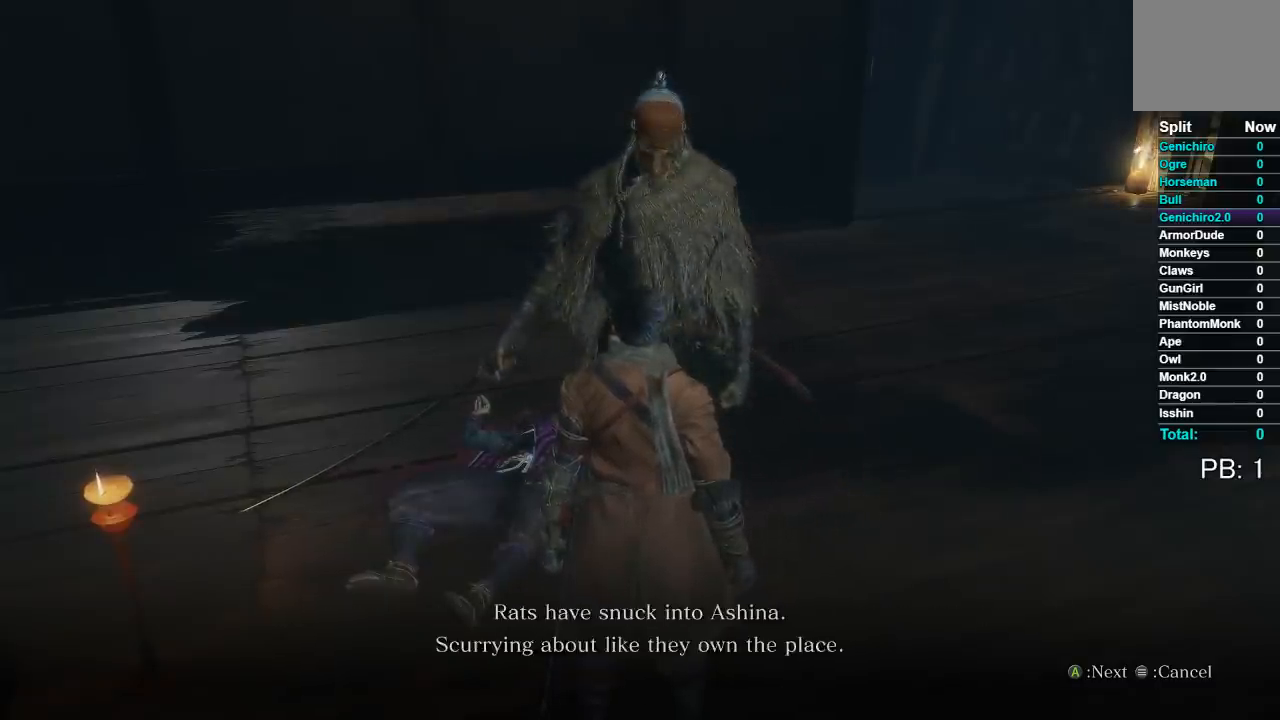
{"buttons": ["A"], "left_stick": "center", "right_stick": "center", "events": [[67, "A", "down"], [167, "A", "up"], [283, "A", "down"], [383, "A", "up"], [483, "A", "down"]]}
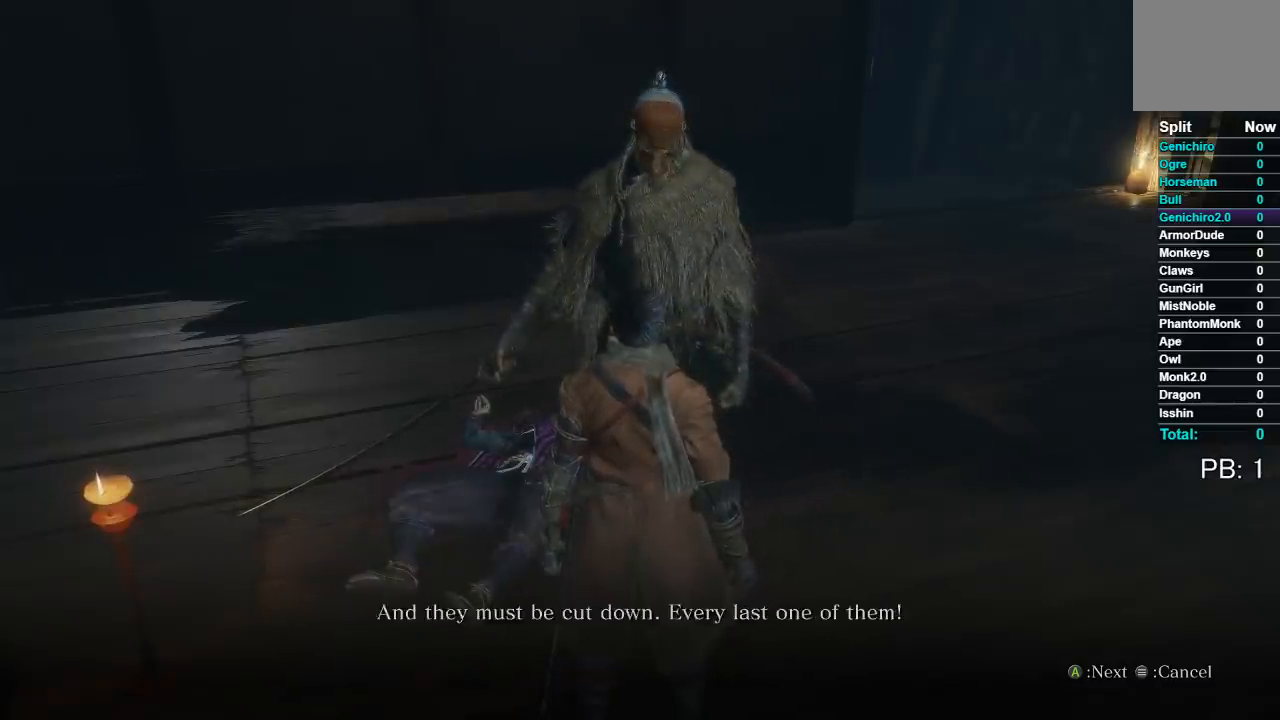
{"buttons": [], "left_stick": "center", "right_stick": "center", "events": [[83, "A", "up"], [200, "A", "down"], [300, "A", "up"], [400, "A", "down"], [500, "A", "up"]]}
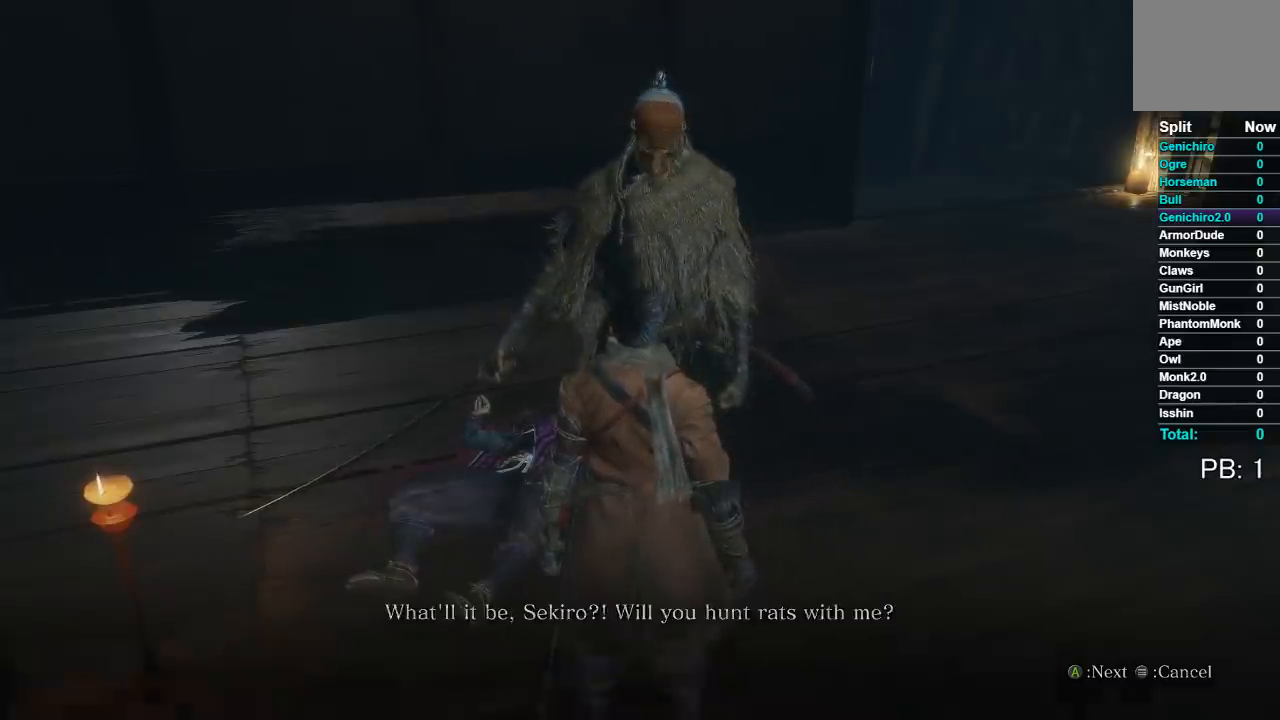
{"buttons": [], "left_stick": "center", "right_stick": "center", "events": [[100, "A", "down"], [200, "A", "up"], [300, "A", "down"], [383, "A", "up"]]}
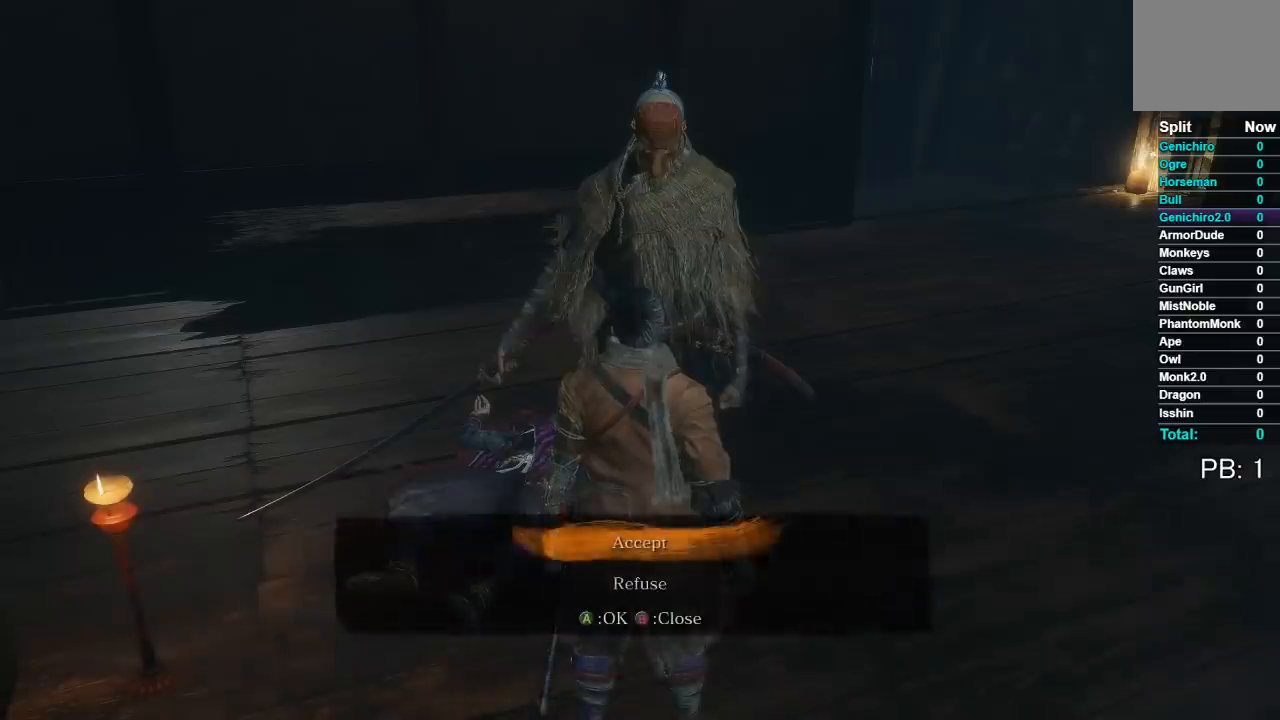
{"buttons": [], "left_stick": "center", "right_stick": "center", "events": []}
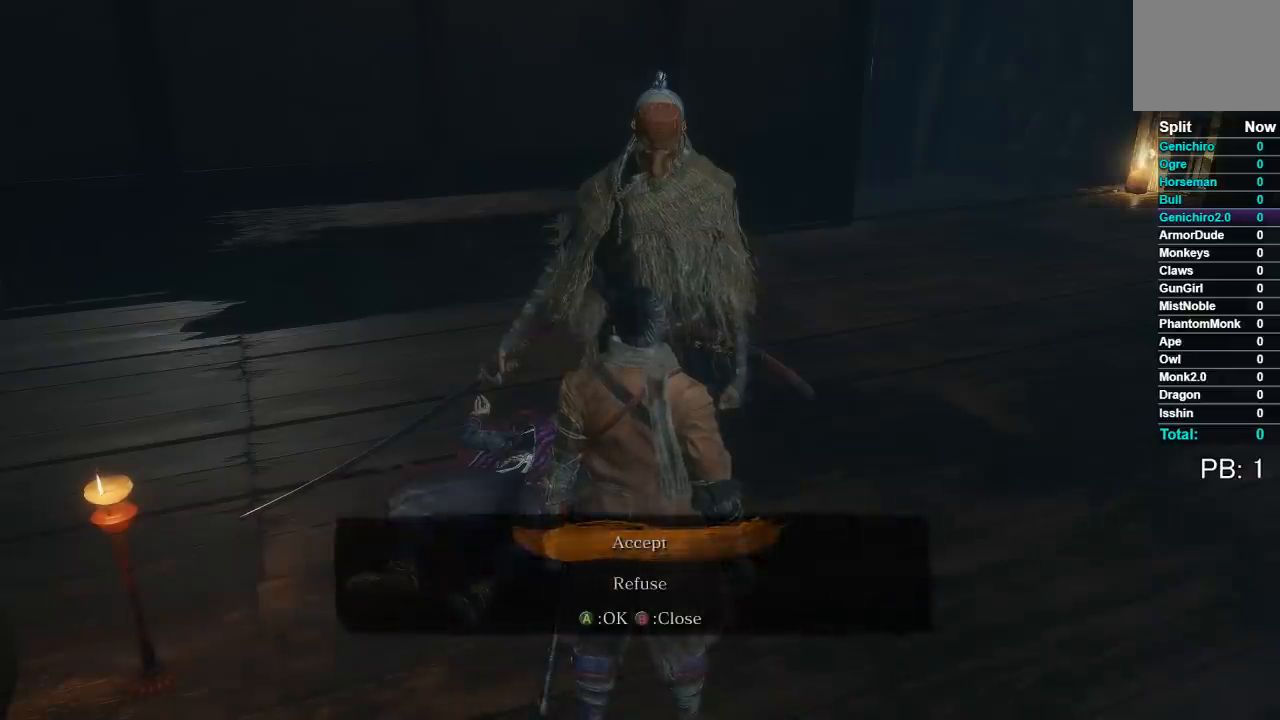
{"buttons": [], "left_stick": "center", "right_stick": "center", "events": [[183, "A", "down"], [317, "A", "up"], [367, "A", "down"], [467, "A", "up"]]}
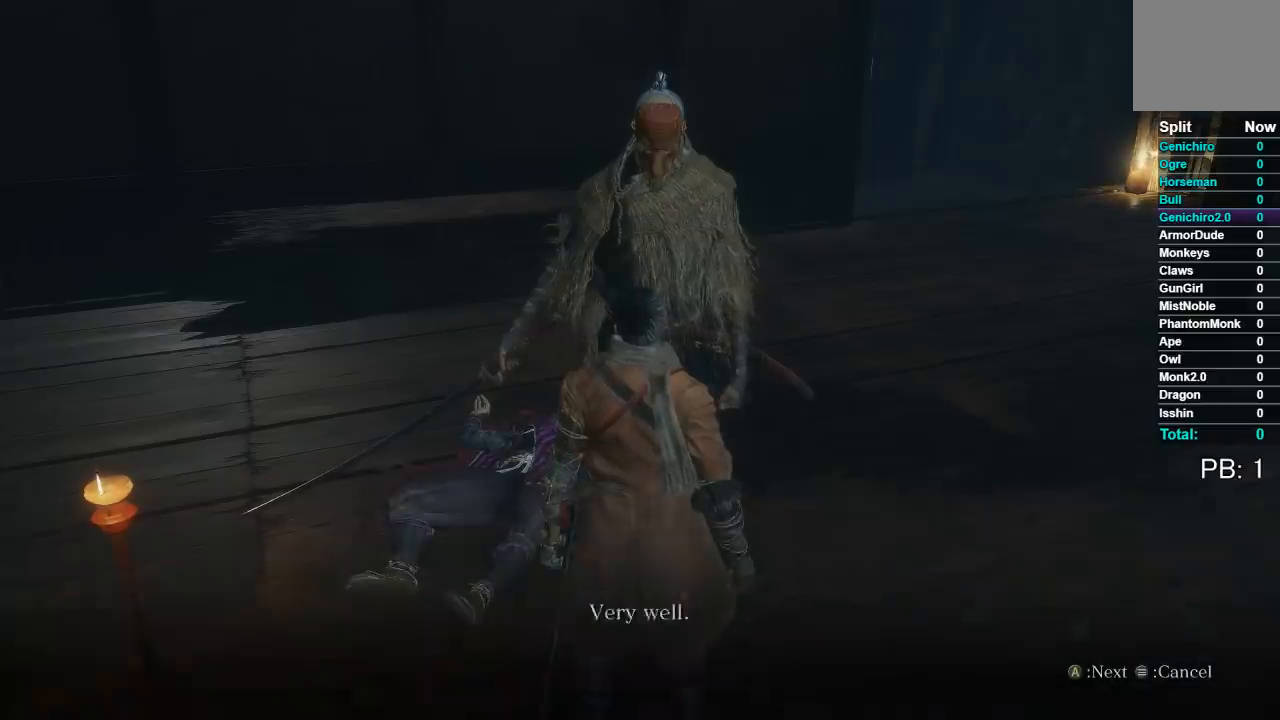
{"buttons": [], "left_stick": "center", "right_stick": "center", "events": [[50, "A", "down"], [133, "A", "up"], [217, "A", "down"], [267, "A", "up"], [367, "A", "down"], [450, "A", "up"]]}
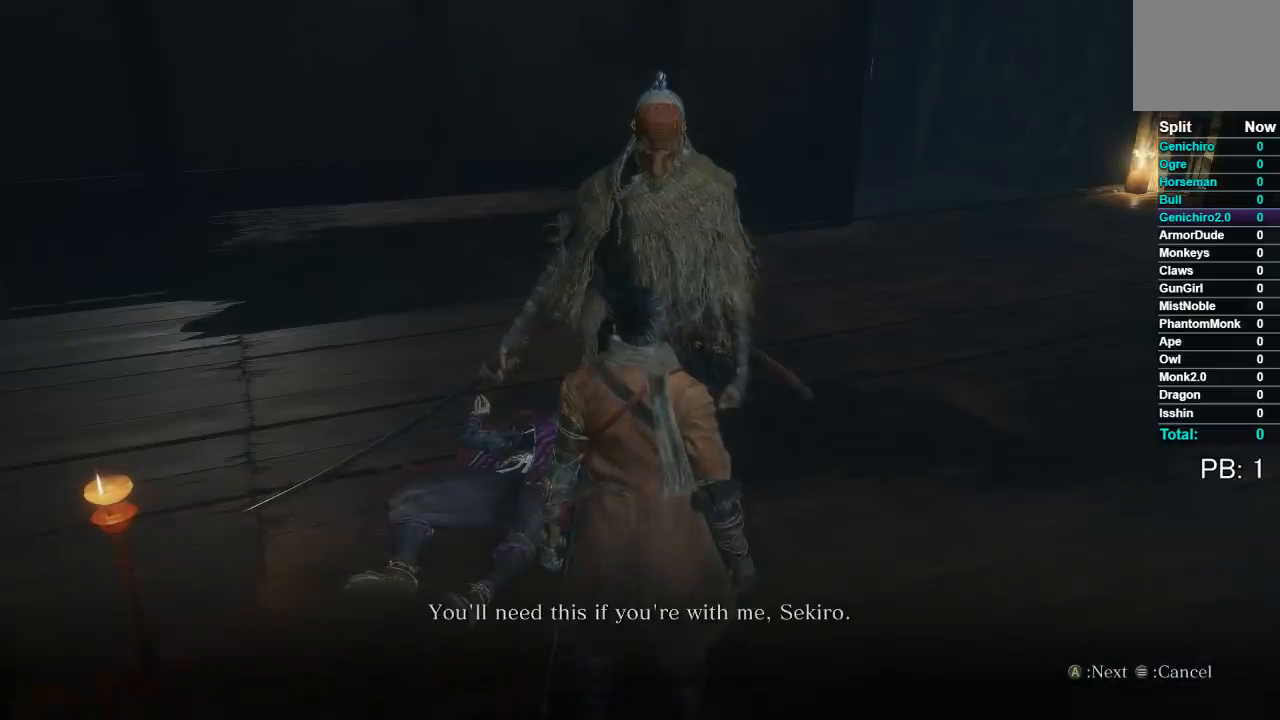
{"buttons": [], "left_stick": "center", "right_stick": "center", "events": [[33, "A", "down"], [100, "A", "up"], [183, "A", "down"], [300, "A", "up"], [350, "A", "down"], [433, "A", "up"]]}
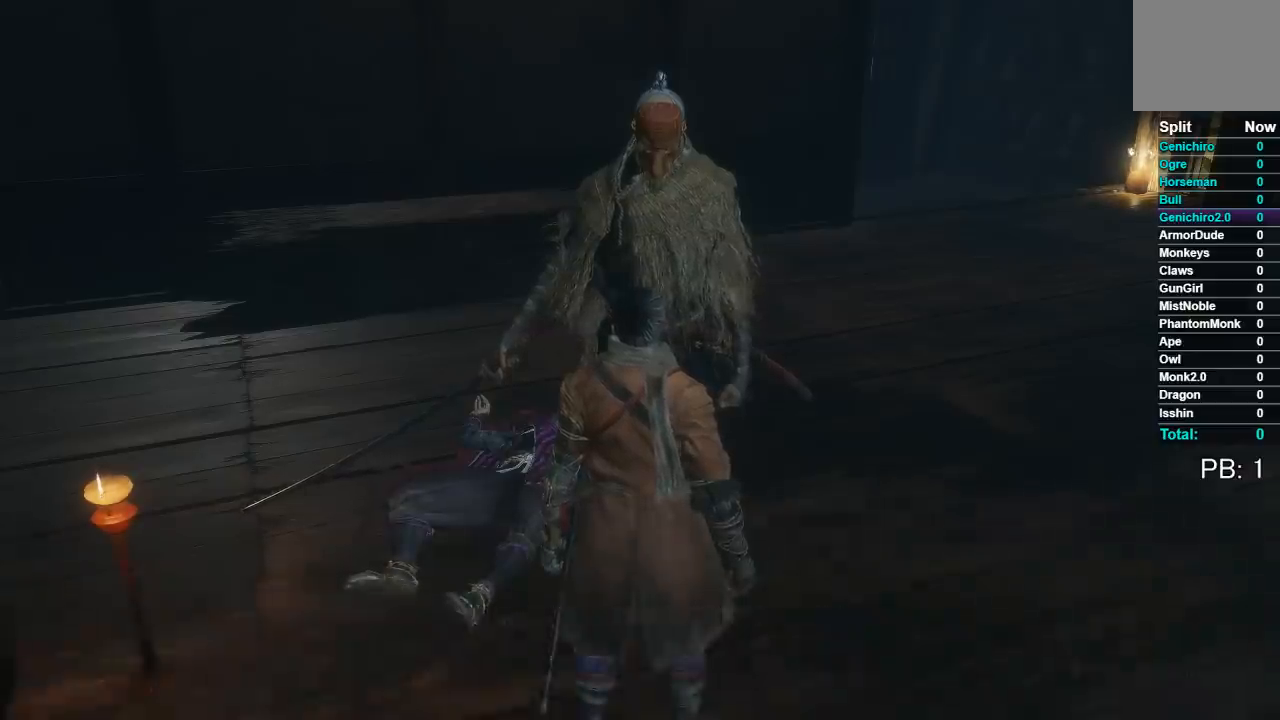
{"buttons": [], "left_stick": "center", "right_stick": "center", "events": [[17, "A", "down"], [83, "A", "up"]]}
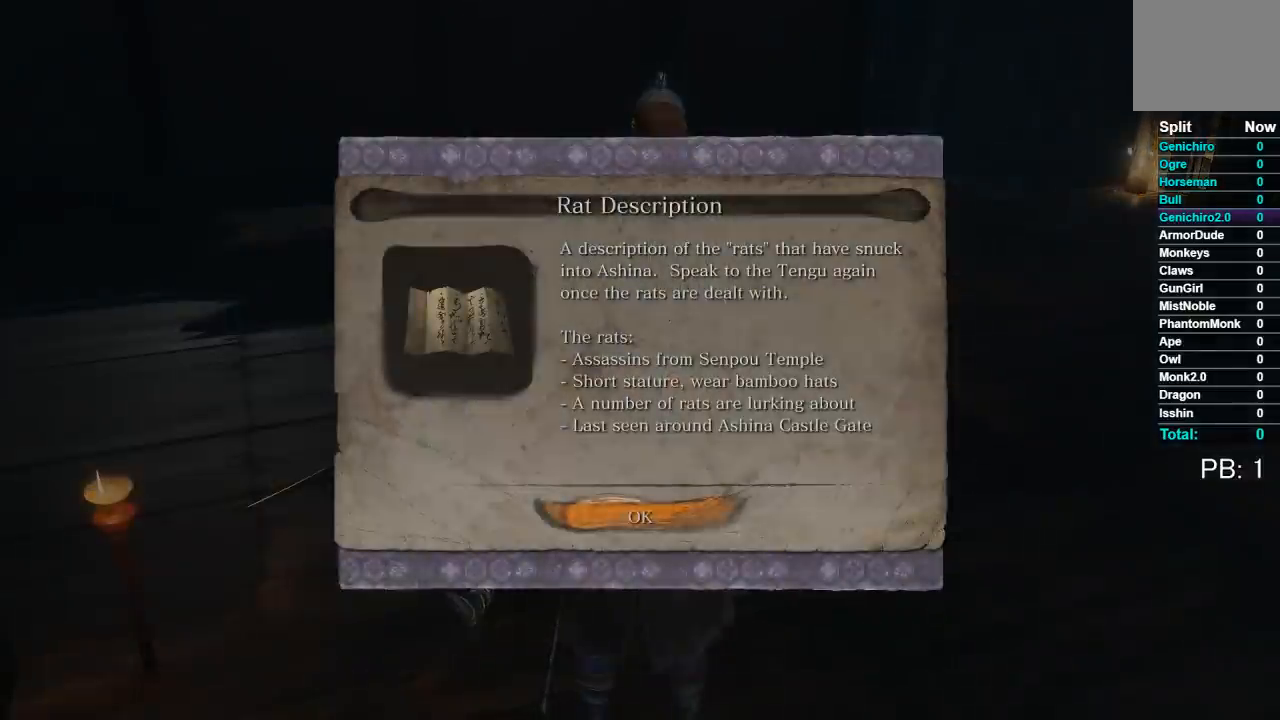
{"buttons": [], "left_stick": "center", "right_stick": "center", "events": [[33, "A", "down"], [133, "A", "up"], [217, "A", "down"], [283, "A", "up"], [383, "A", "down"], [467, "A", "up"]]}
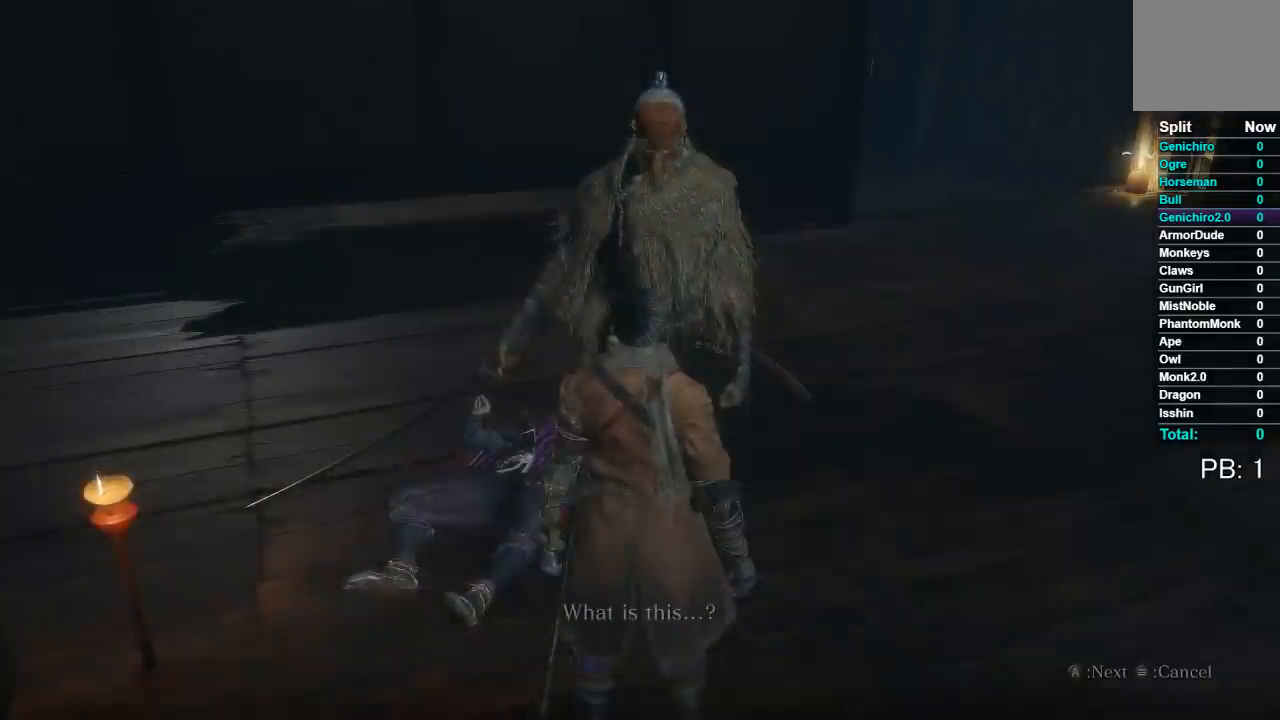
{"buttons": [], "left_stick": "center", "right_stick": "center", "events": [[67, "A", "down"], [133, "A", "up"], [217, "A", "down"], [300, "A", "up"], [367, "A", "down"], [433, "A", "up"]]}